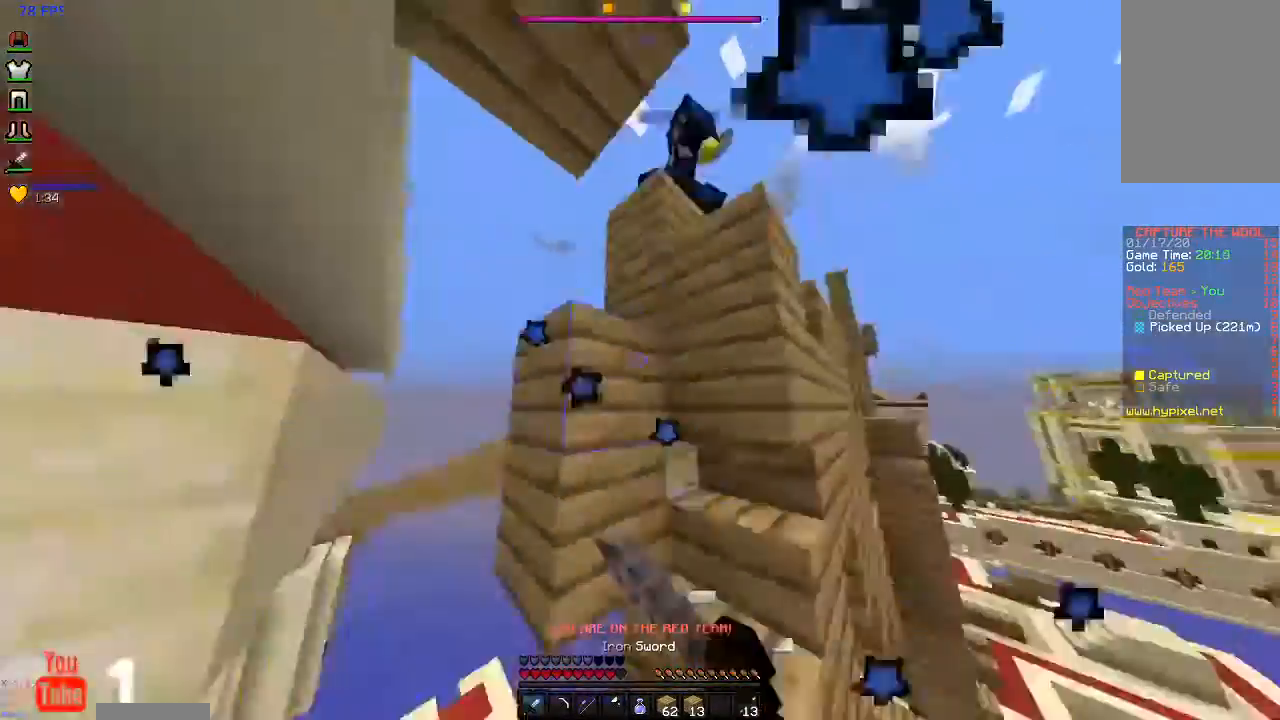
Gameplay with keyboard and mouse; each line is a JSON object with the keys and mouse buttons held at the frame after it. "events" lists presses ("down") and releases ("up") of "a", "d", "s", "space", "w", "mouse_left" and "mouse_right" between this image and that frame as [ms after this image, input, new state], when the widget could be followed in between. "mouse_left", "mouse_right" = the "left", "right" buttons of the "mouse" list. No other keys are recorded. Fast repeated clicks can show as one long hold. Mouse movement is not recorded.
{"keys": ["a", "w"], "mouse": ["right"], "events": [[67, "a", "down"], [100, "mouse_left", "up"], [500, "mouse_right", "down"]]}
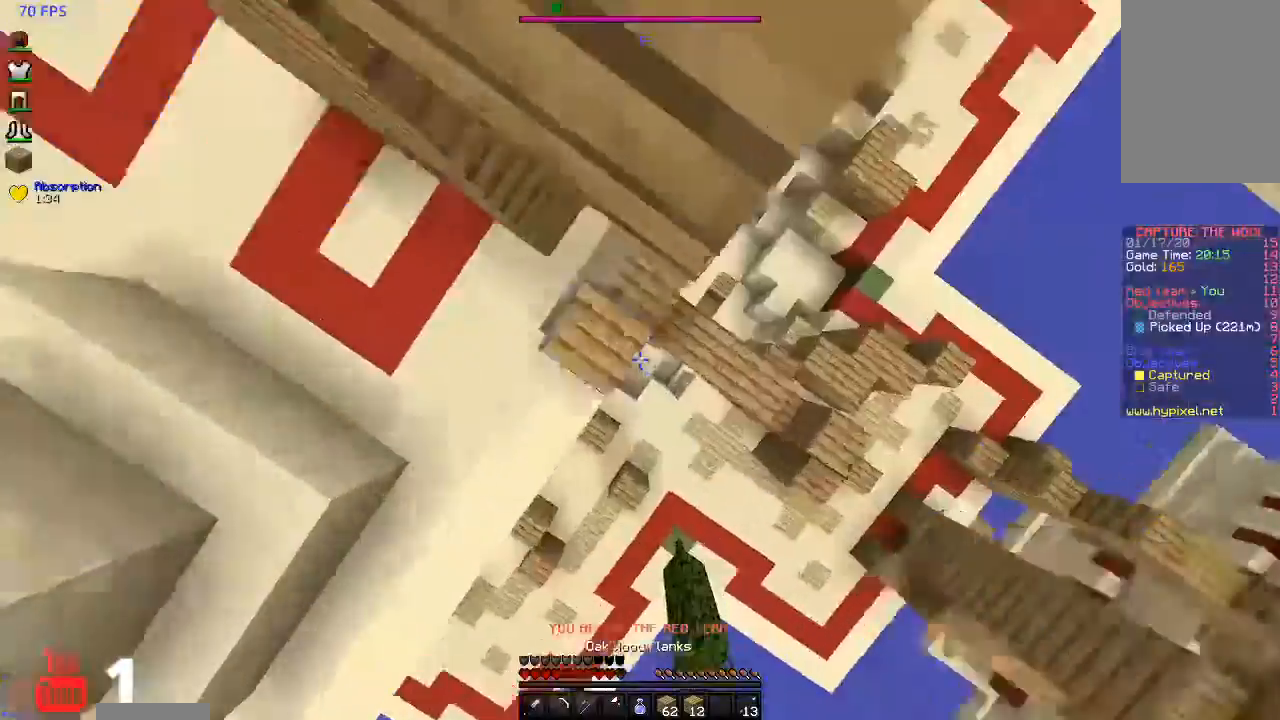
{"keys": ["a", "w"], "mouse": [], "events": [[433, "mouse_right", "up"]]}
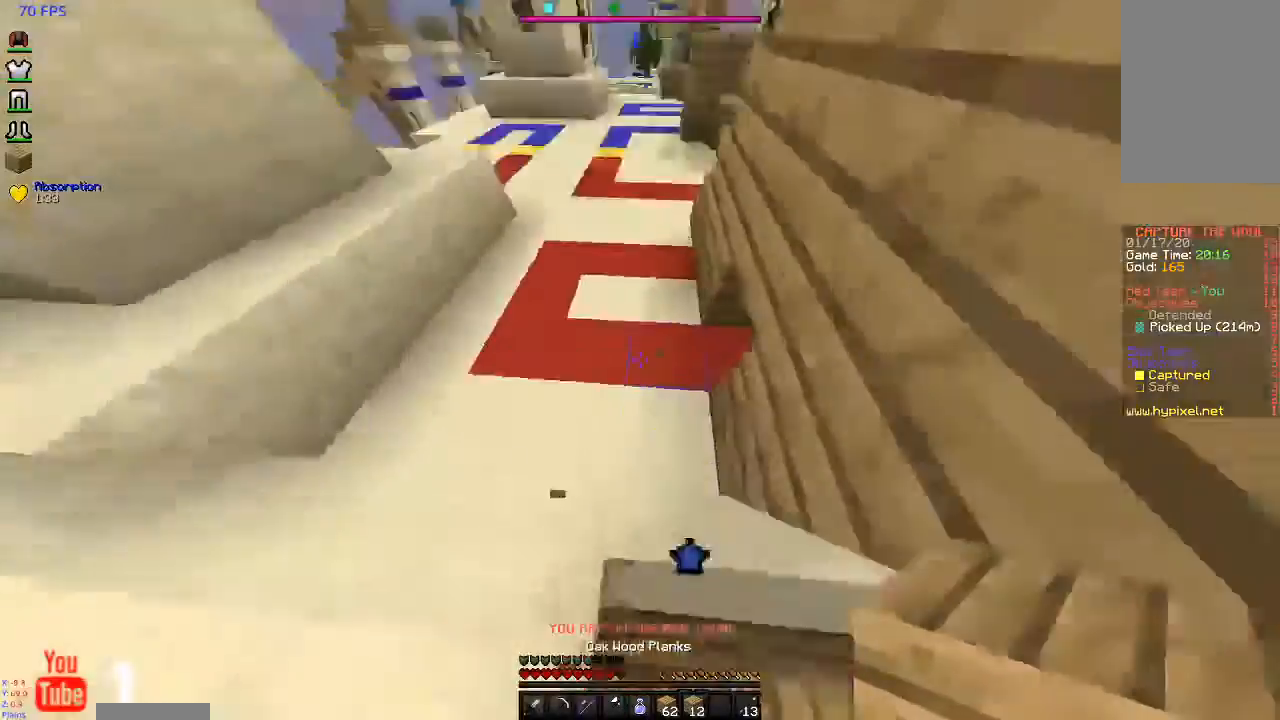
{"keys": ["space", "w"], "mouse": [], "events": [[167, "space", "down"], [233, "a", "up"]]}
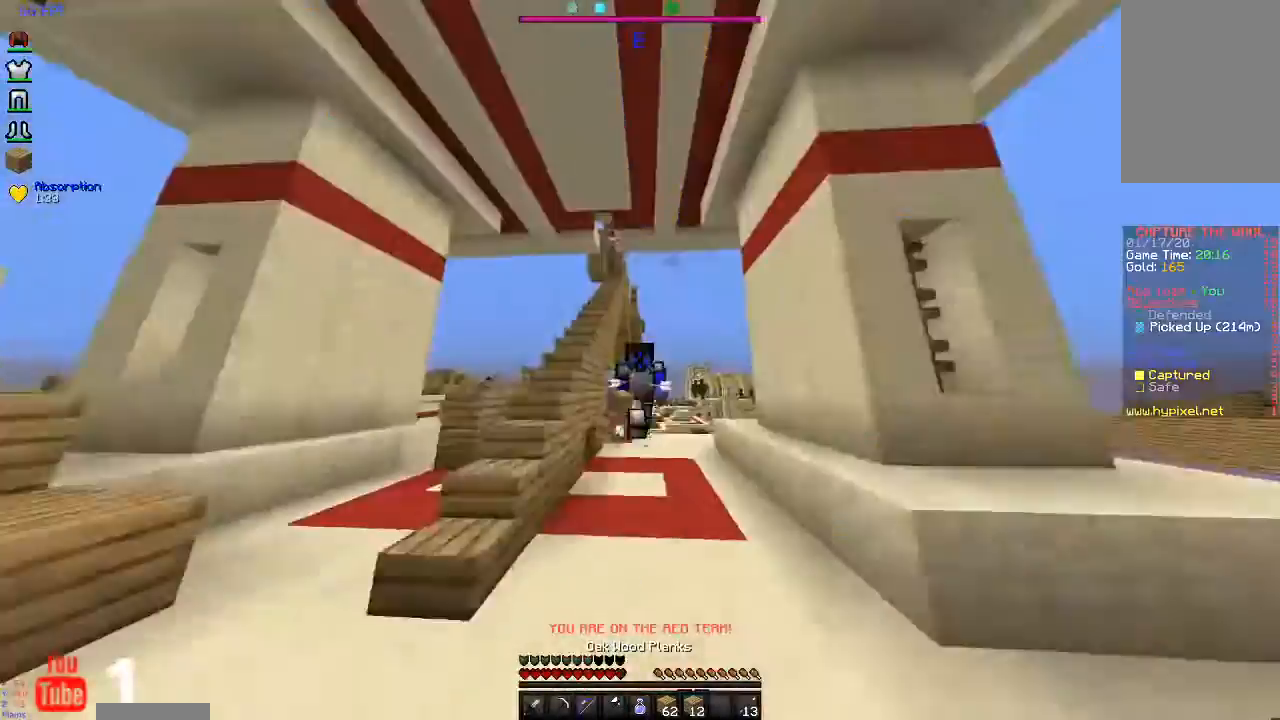
{"keys": ["a", "space", "w"], "mouse": [], "events": [[367, "a", "down"]]}
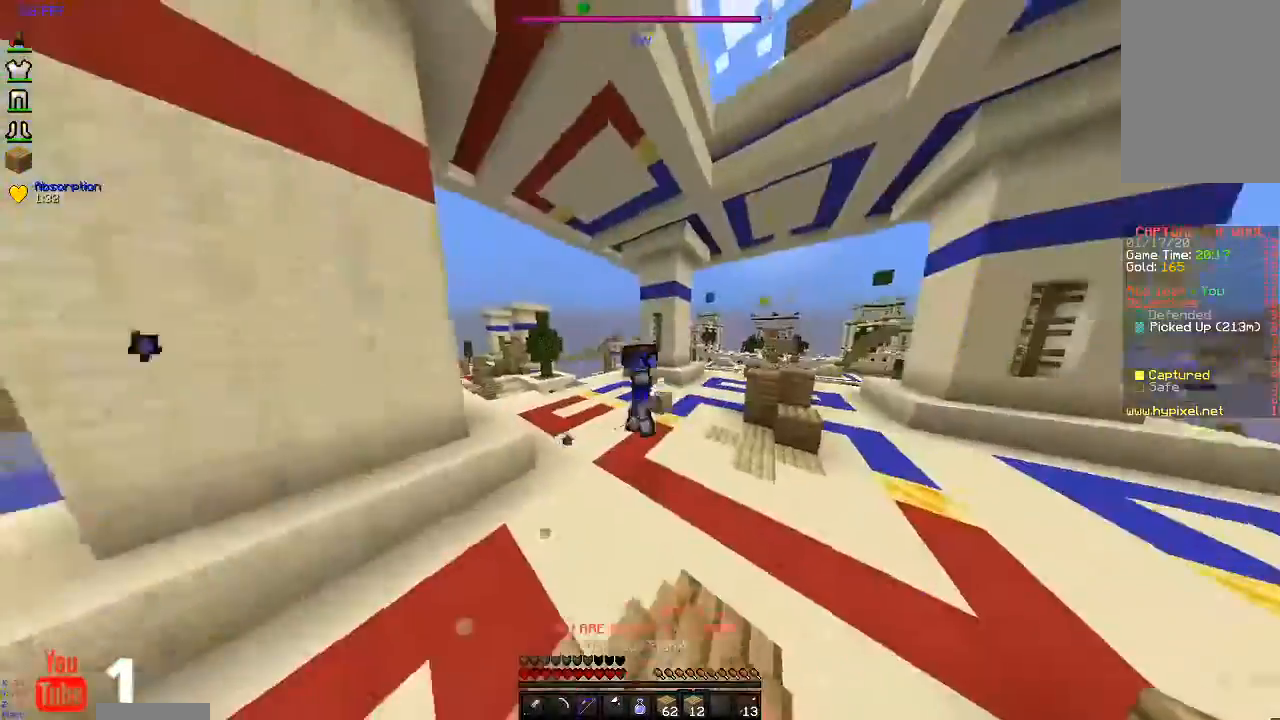
{"keys": ["w"], "mouse": [], "events": [[100, "space", "up"], [200, "a", "up"]]}
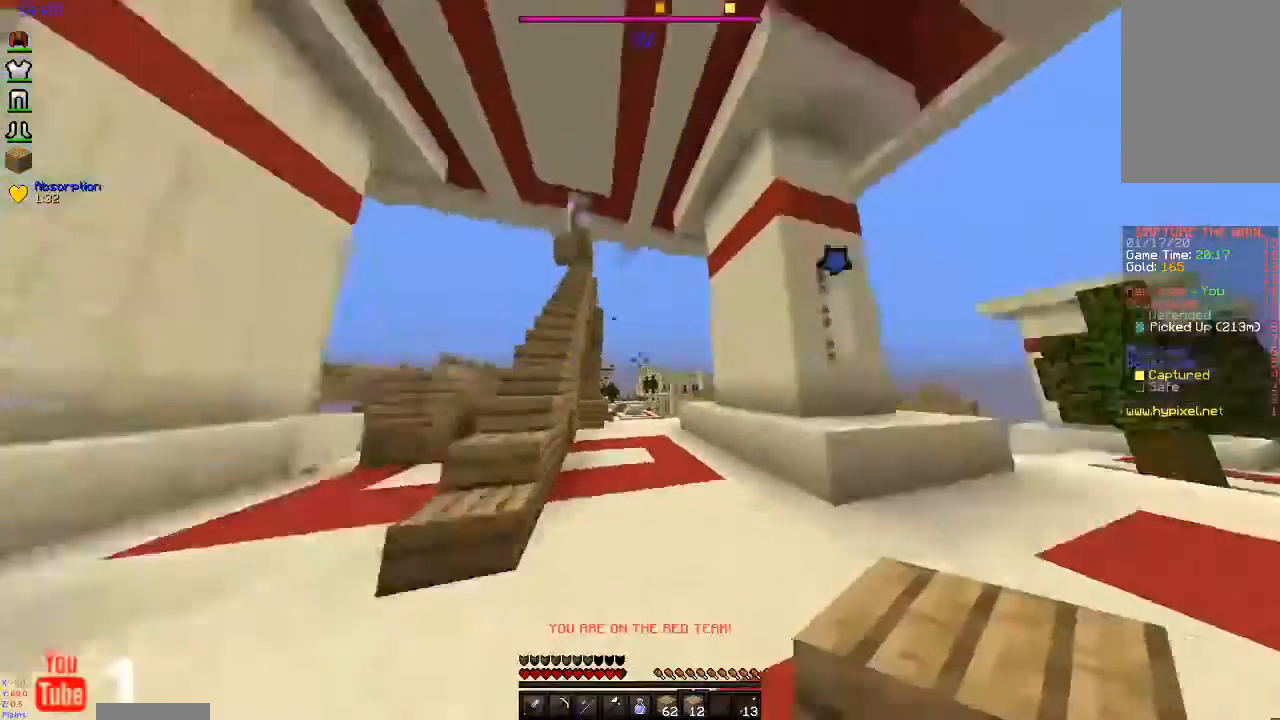
{"keys": ["a", "w"], "mouse": [], "events": [[267, "a", "down"]]}
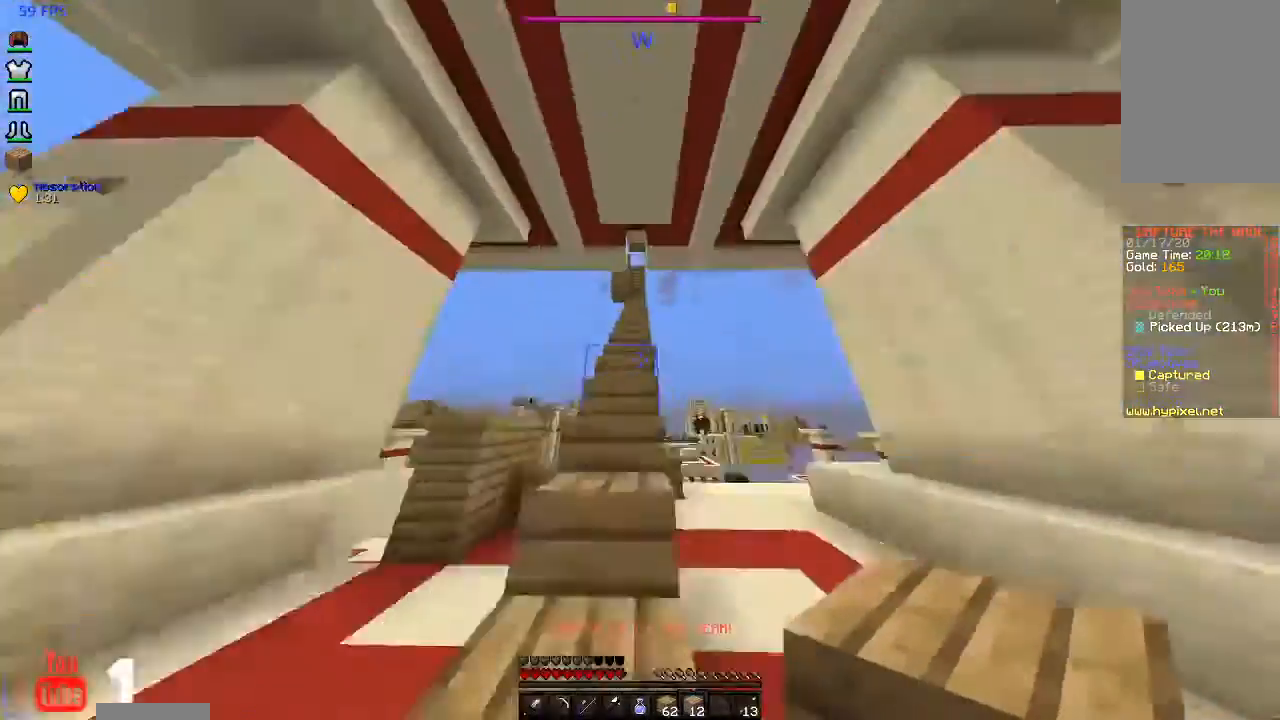
{"keys": ["w"], "mouse": [], "events": [[67, "a", "up"]]}
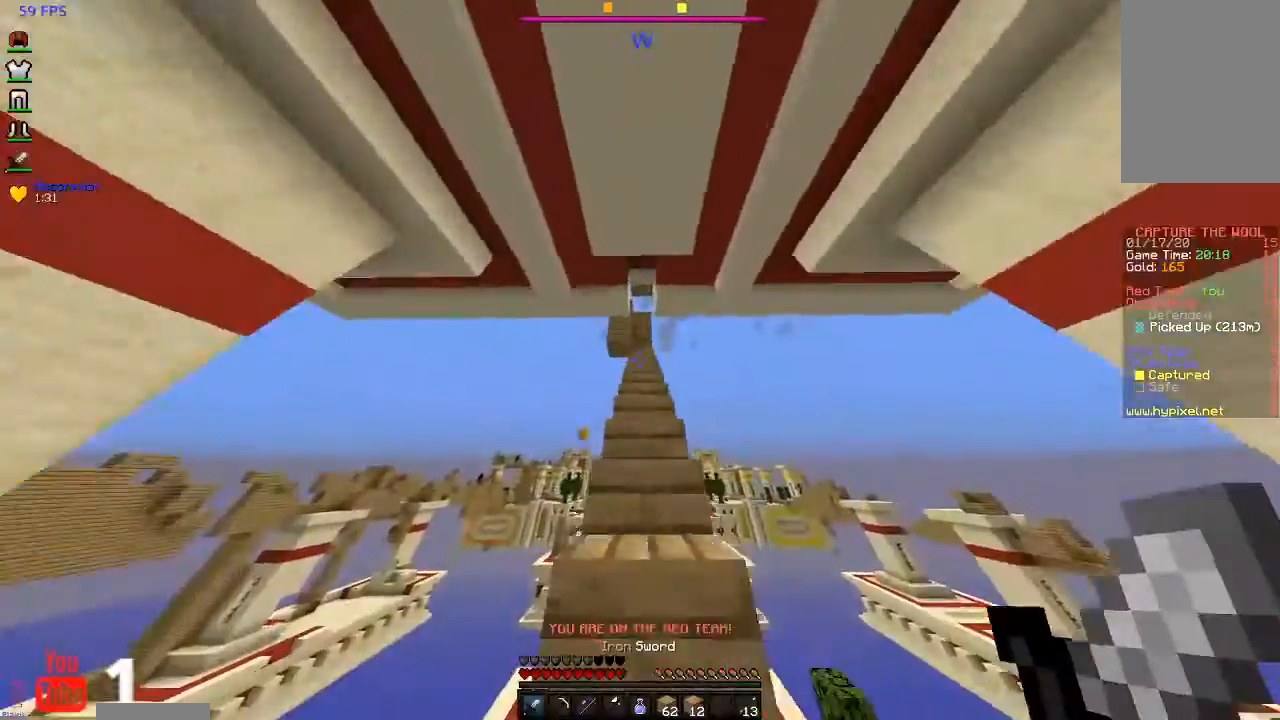
{"keys": ["w"], "mouse": [], "events": []}
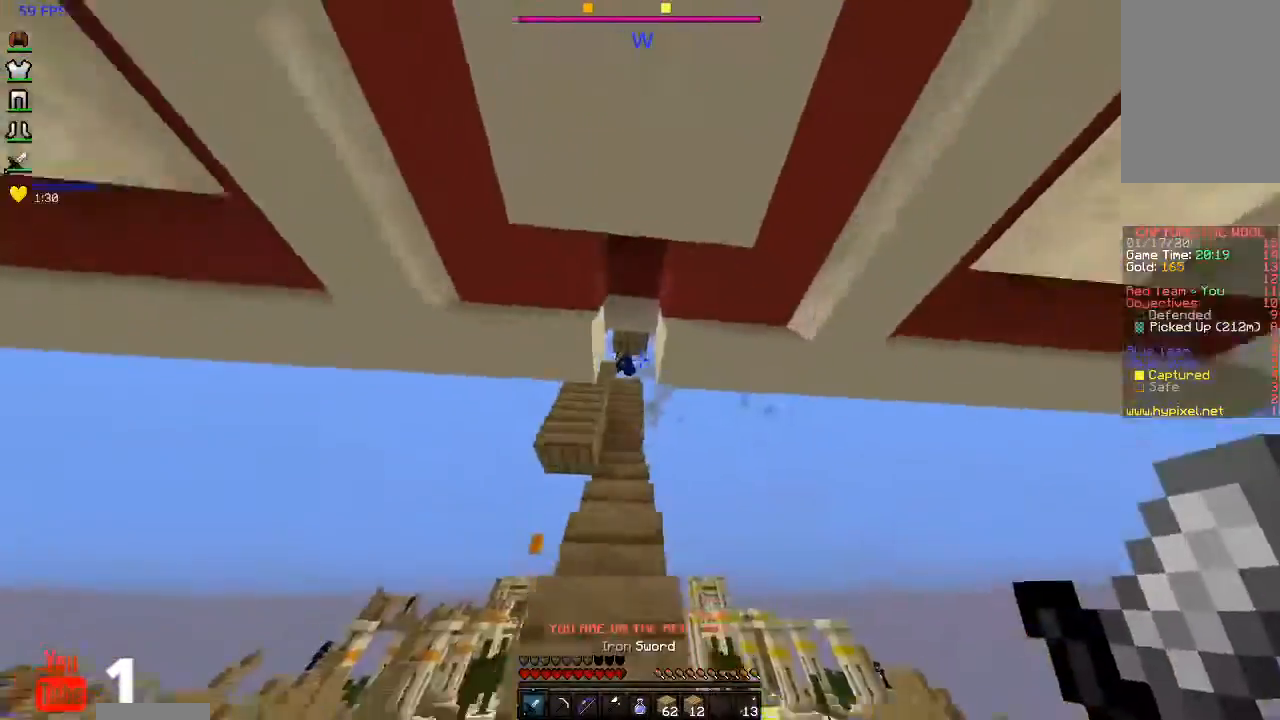
{"keys": ["w"], "mouse": [], "events": [[267, "w", "up"], [400, "w", "down"]]}
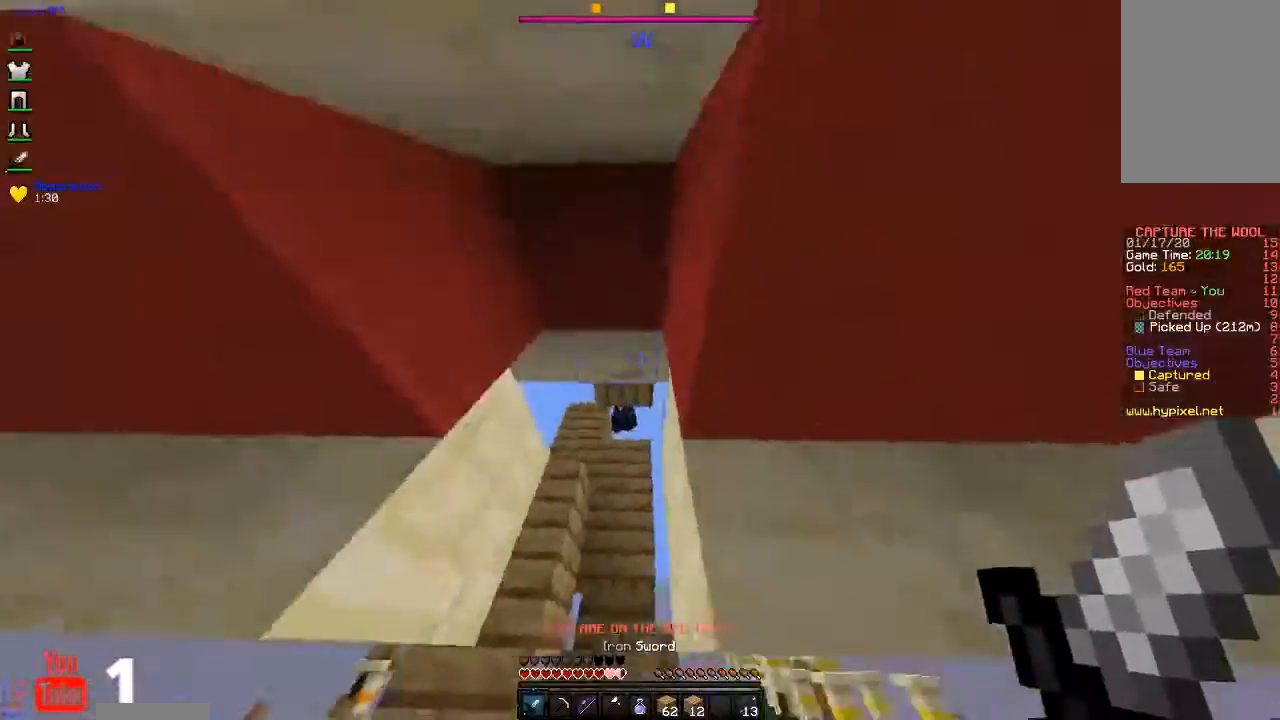
{"keys": ["w"], "mouse": [], "events": [[267, "a", "down"], [467, "a", "up"]]}
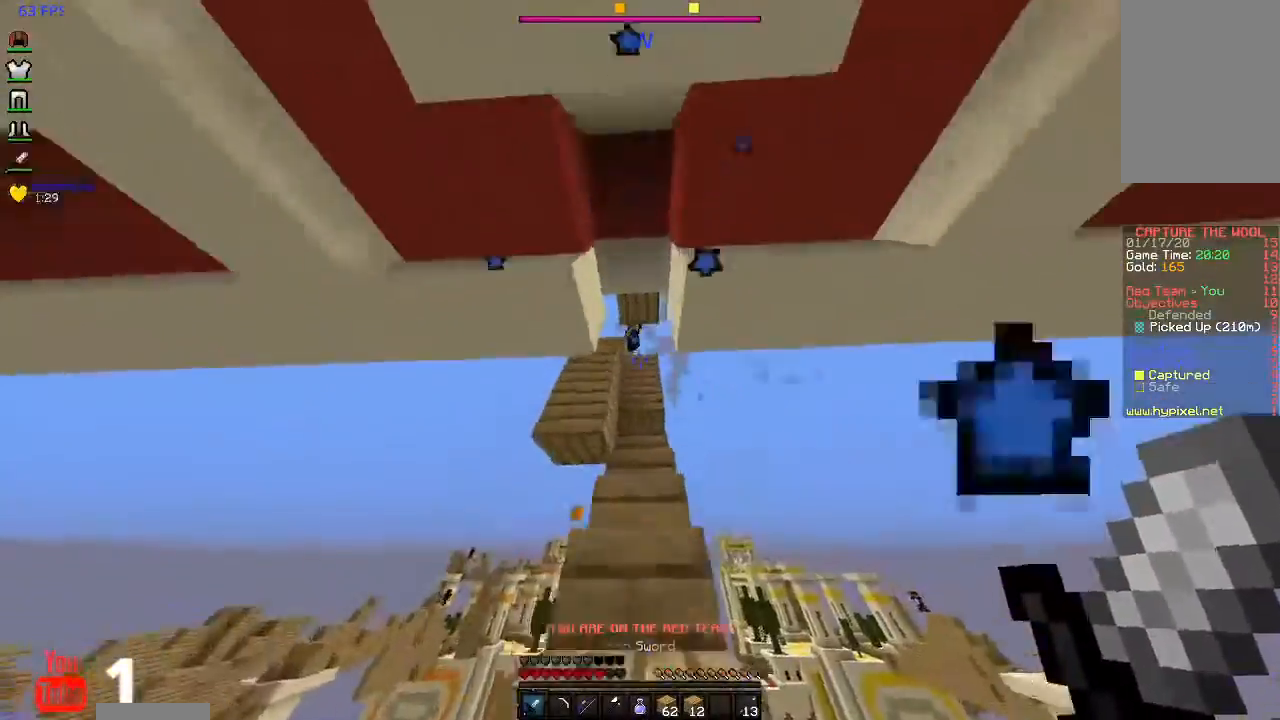
{"keys": ["w"], "mouse": ["right"], "events": [[33, "mouse_right", "down"]]}
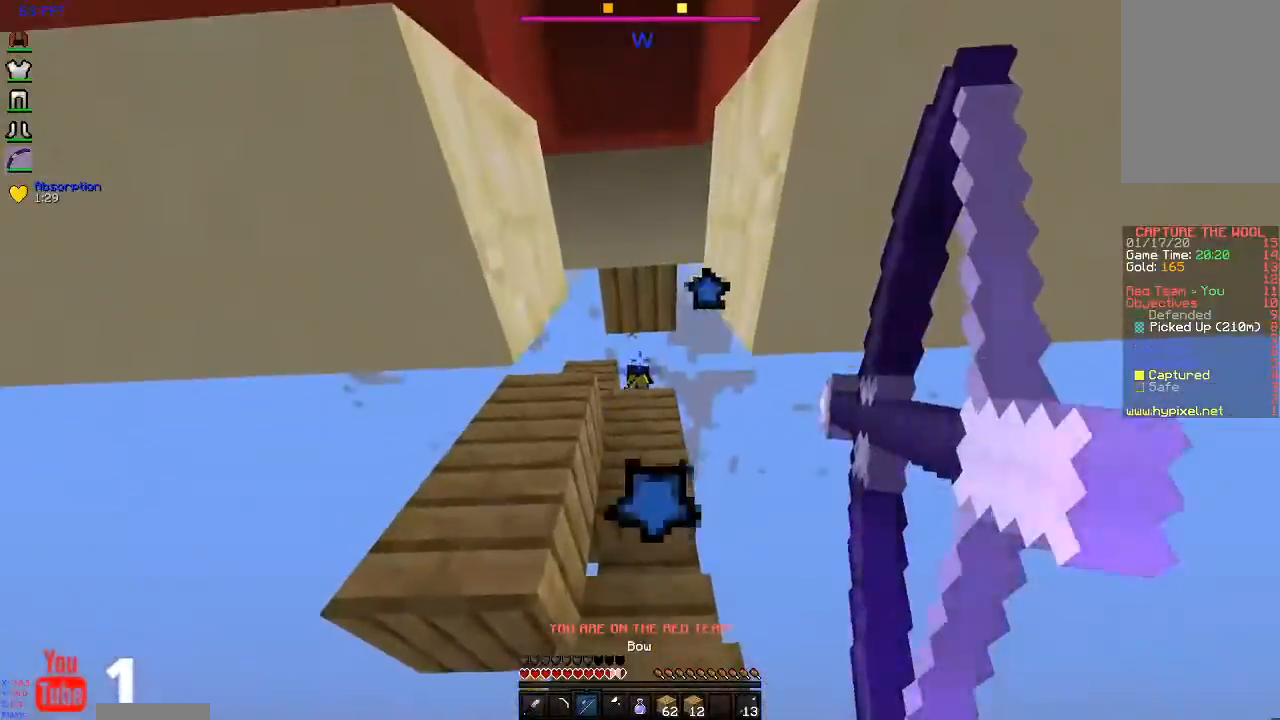
{"keys": ["w"], "mouse": ["right"], "events": [[33, "w", "up"], [367, "w", "down"]]}
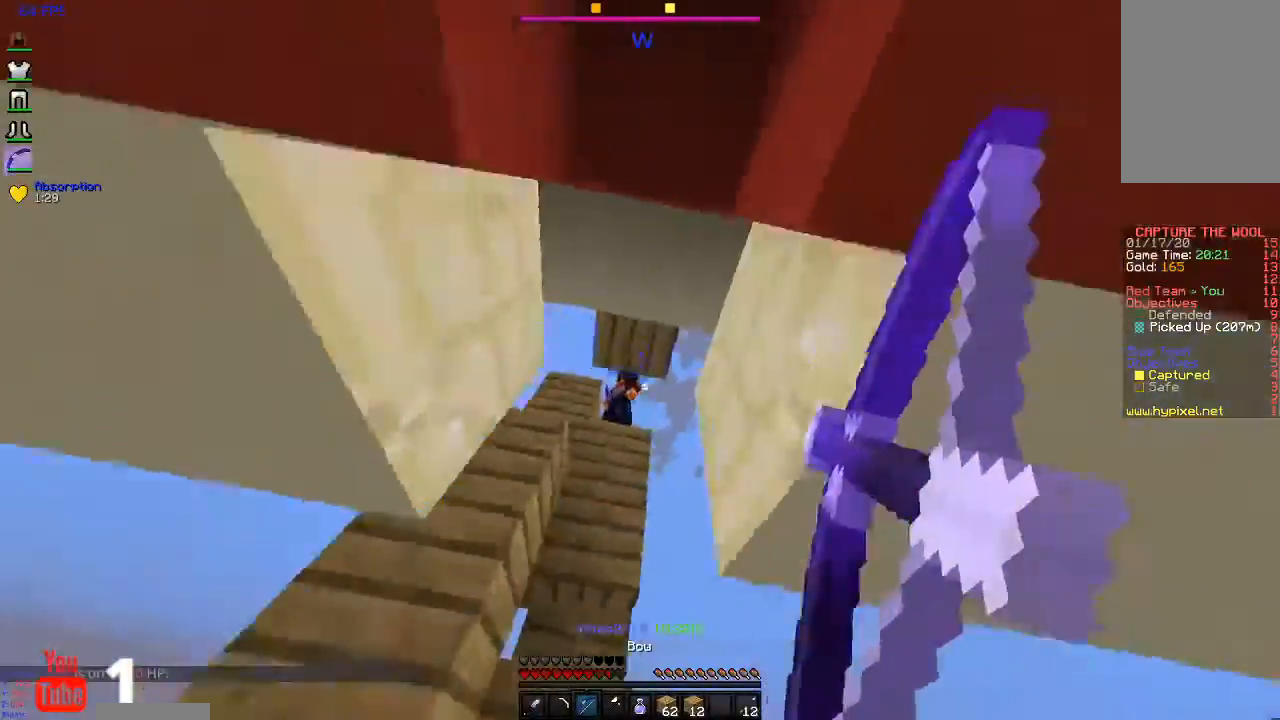
{"keys": ["w"], "mouse": ["right"], "events": []}
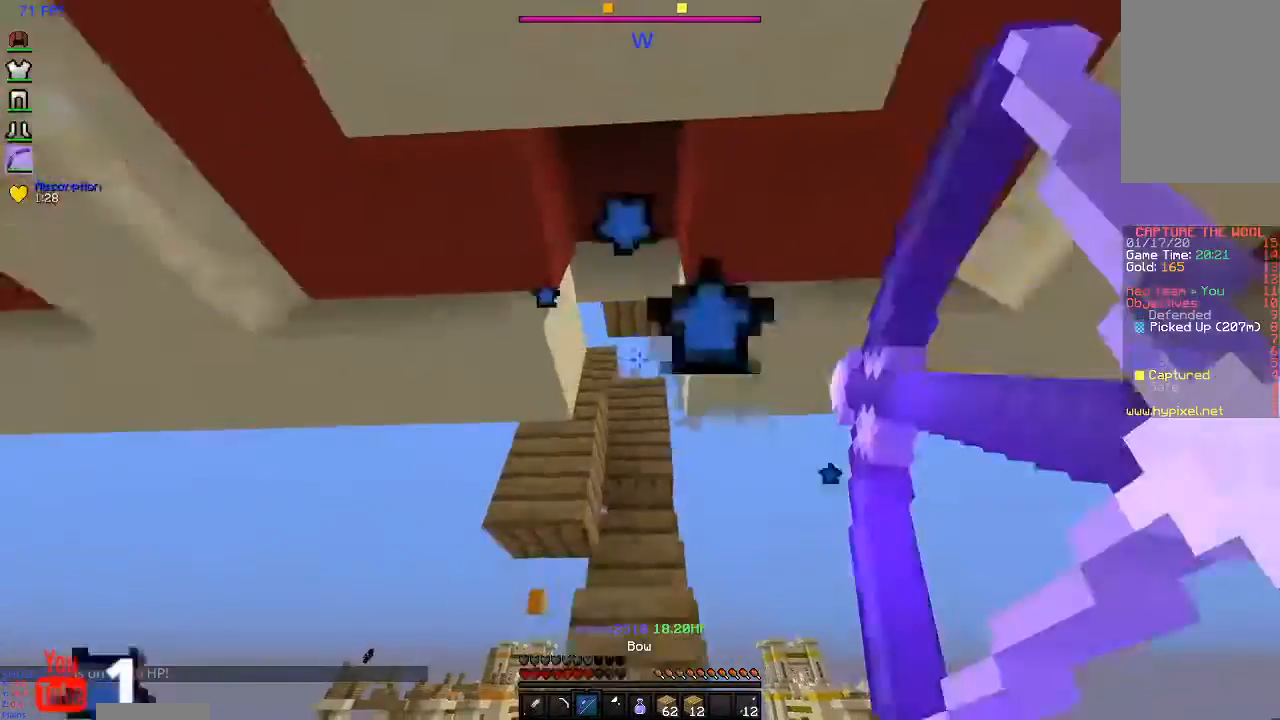
{"keys": ["w"], "mouse": [], "events": [[500, "mouse_right", "up"]]}
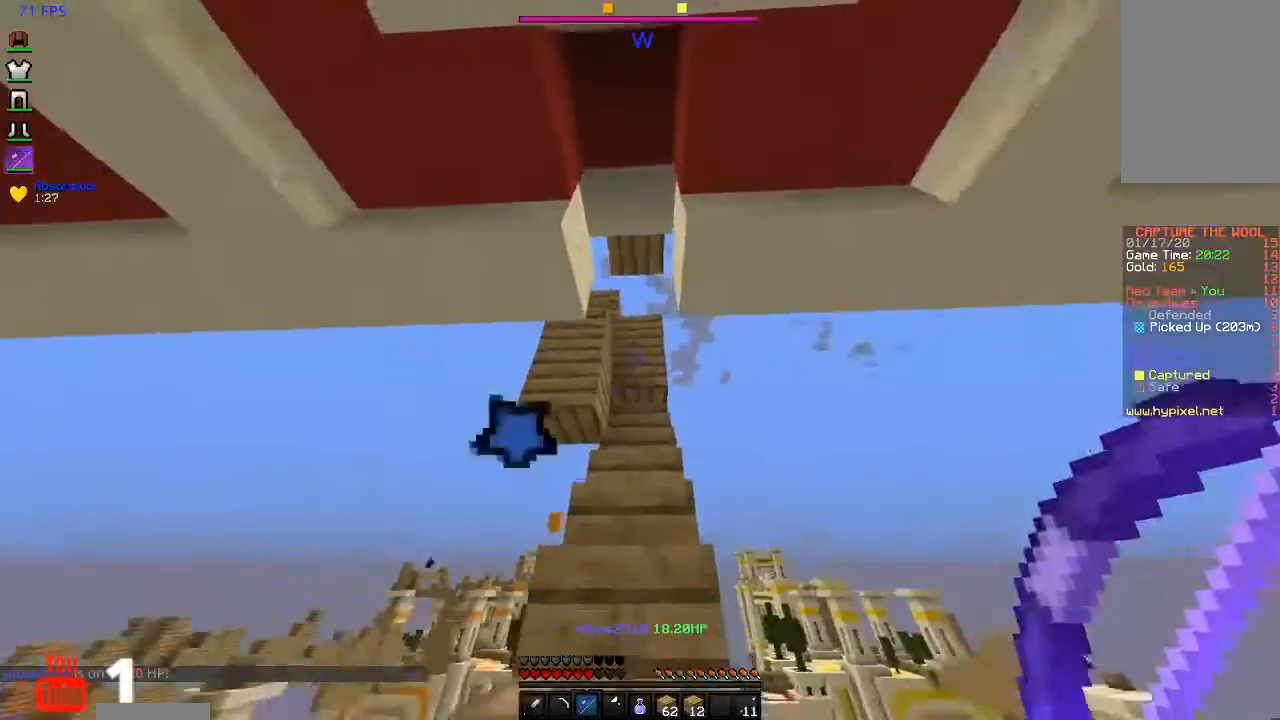
{"keys": ["w"], "mouse": [], "events": []}
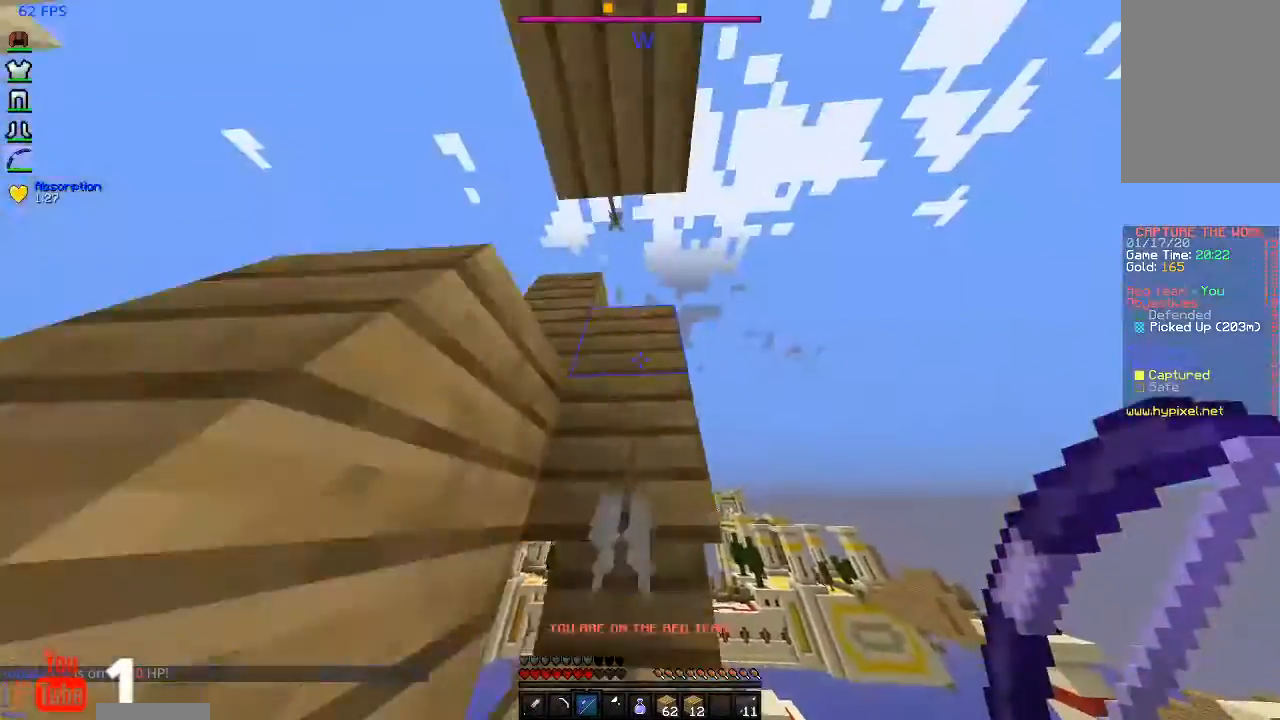
{"keys": [], "mouse": ["left"], "events": [[33, "w", "up"], [400, "mouse_left", "down"]]}
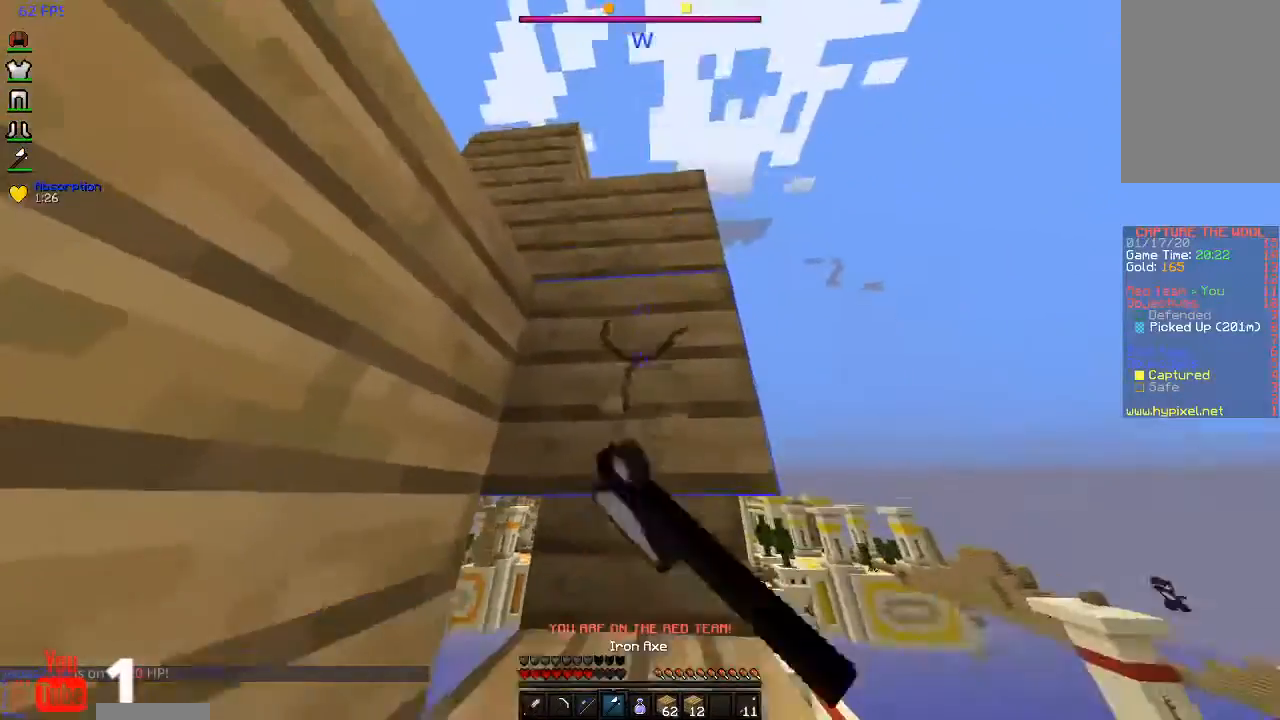
{"keys": [], "mouse": ["left"], "events": []}
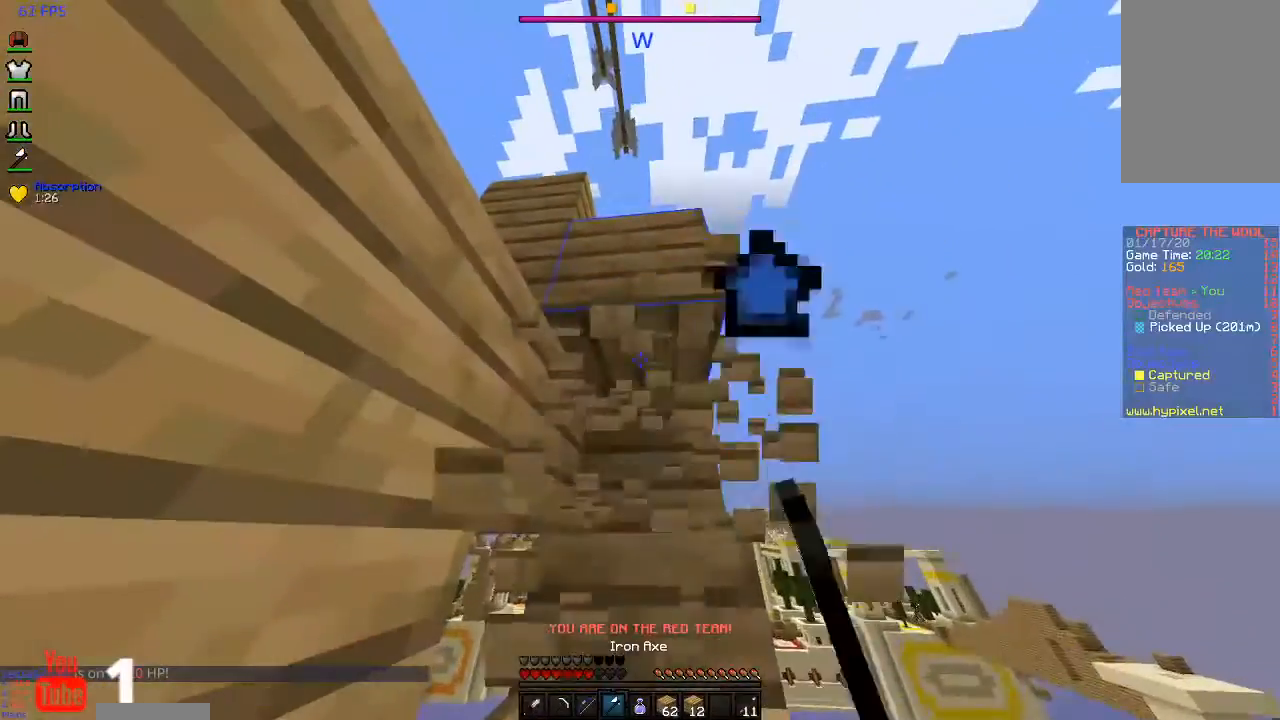
{"keys": [], "mouse": ["left"], "events": []}
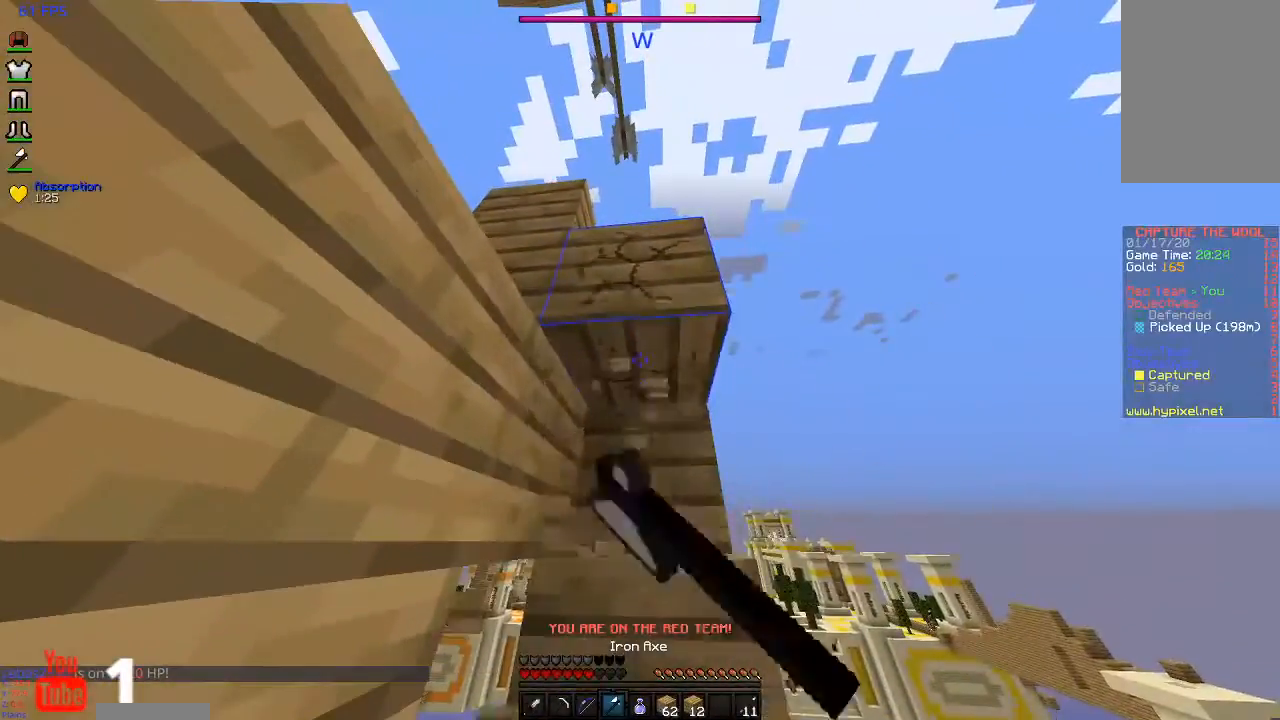
{"keys": ["w"], "mouse": ["left"], "events": [[500, "w", "down"]]}
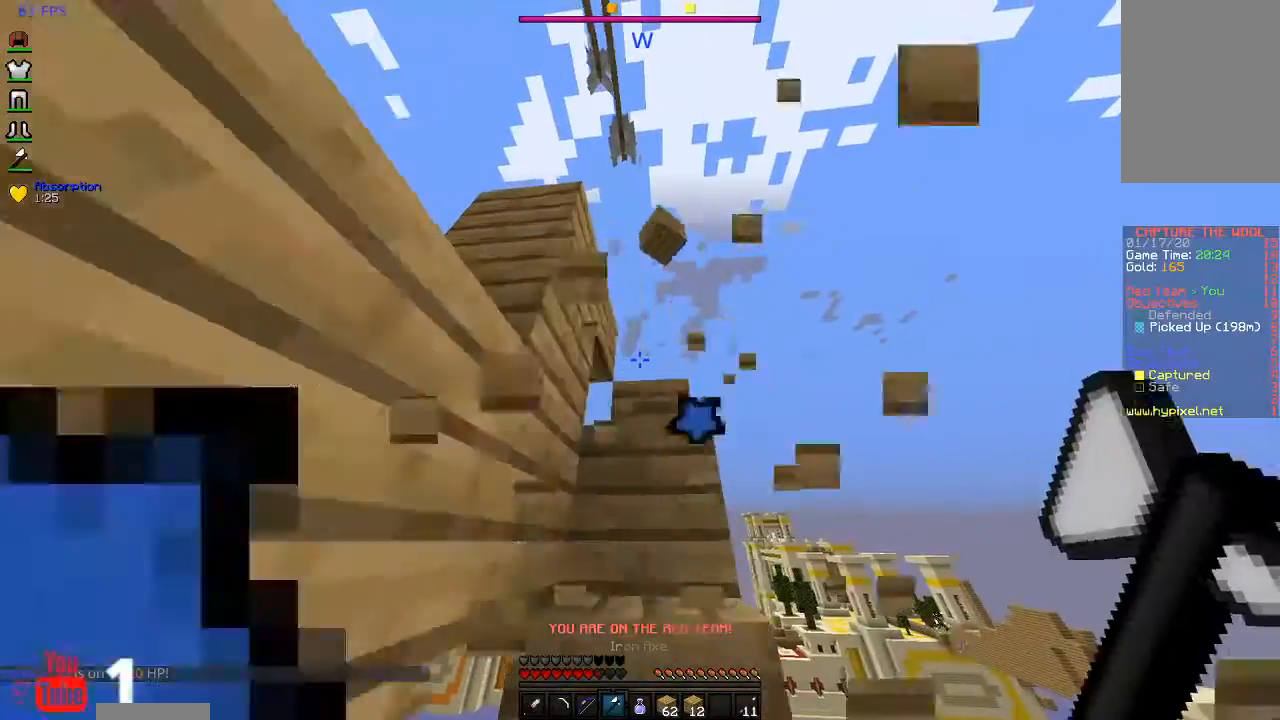
{"keys": ["space", "w"], "mouse": [], "events": [[67, "mouse_left", "up"], [233, "space", "down"]]}
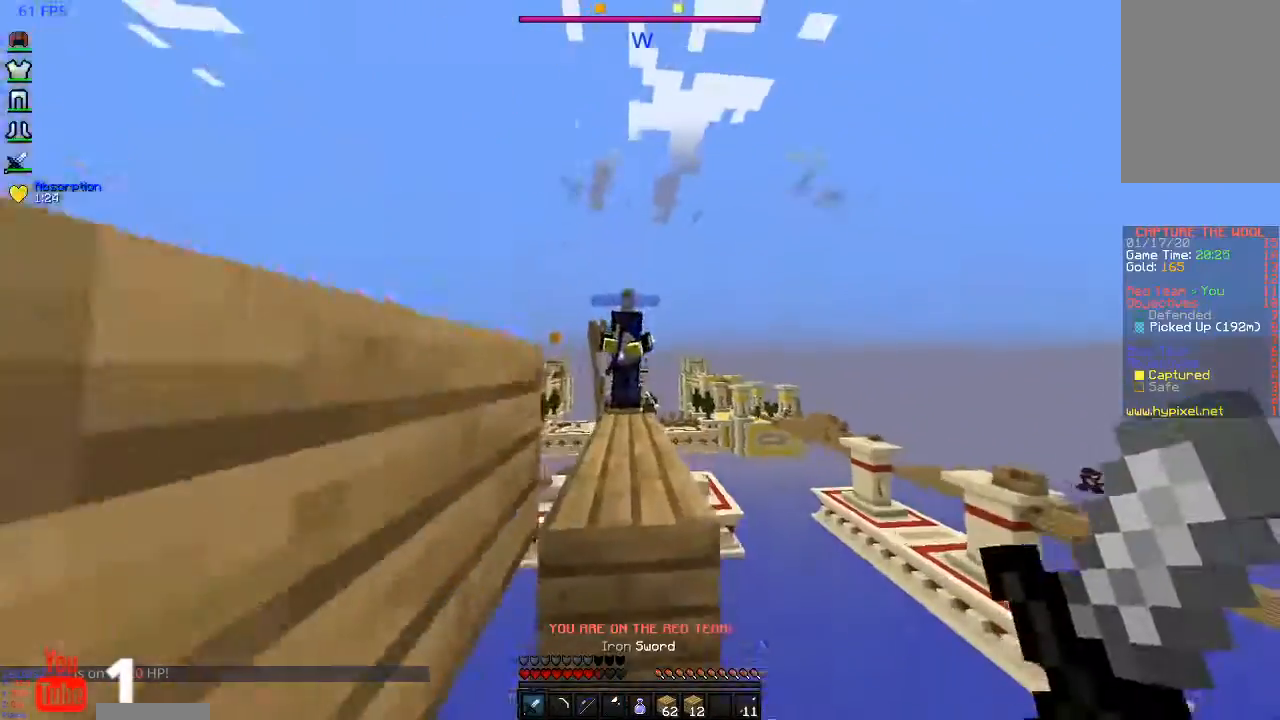
{"keys": ["w"], "mouse": ["left"], "events": [[100, "space", "up"], [333, "mouse_left", "down"]]}
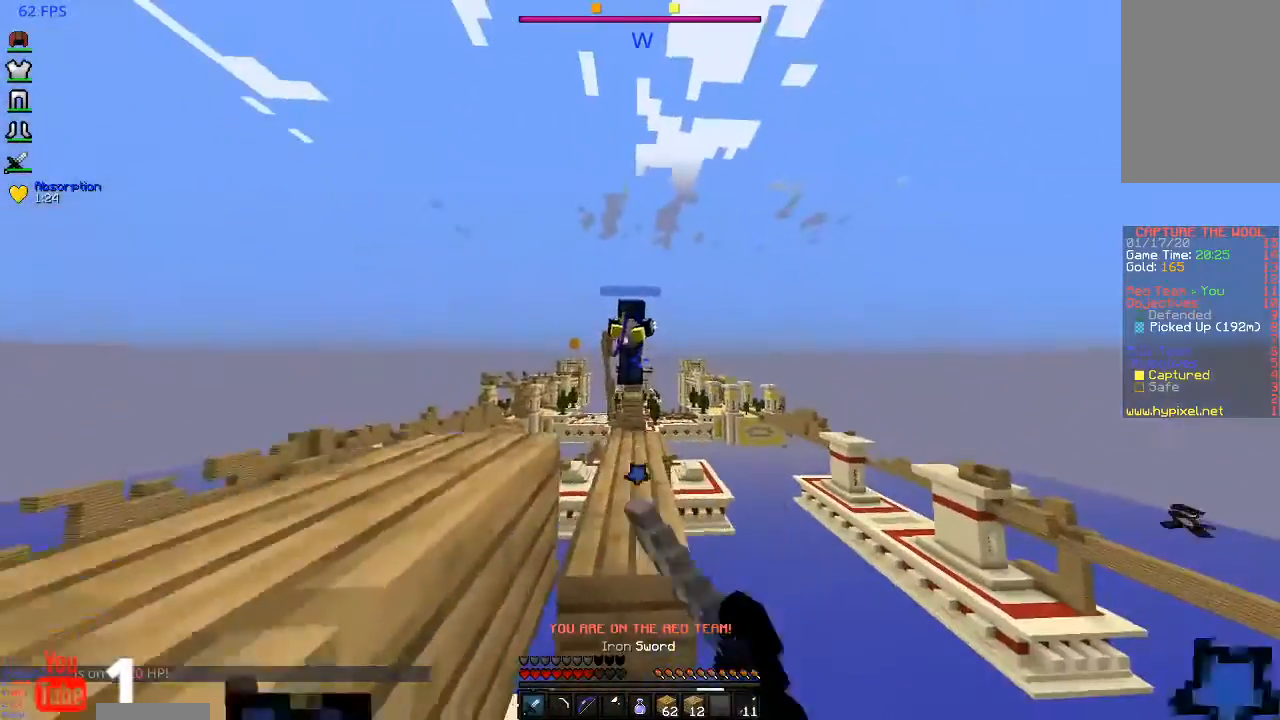
{"keys": ["w"], "mouse": ["right"], "events": [[33, "mouse_left", "up"], [33, "mouse_right", "down"]]}
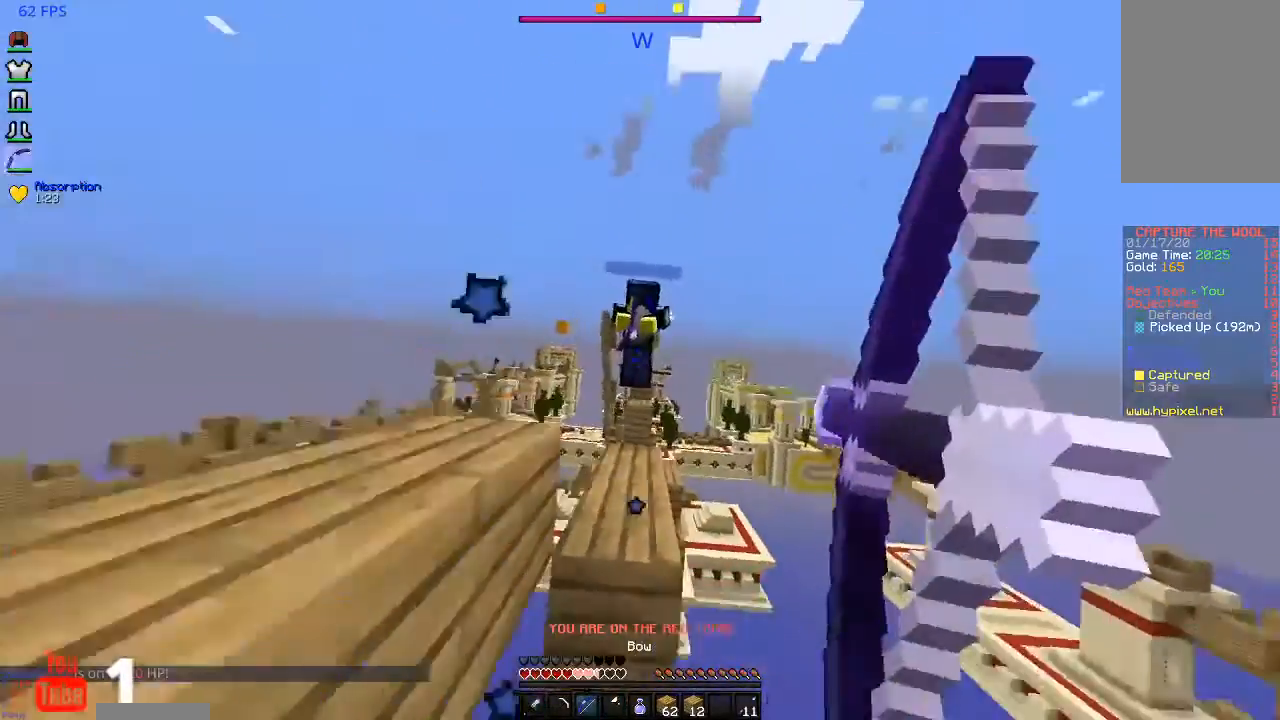
{"keys": ["w"], "mouse": ["right"], "events": [[100, "mouse_right", "up"], [200, "mouse_right", "down"]]}
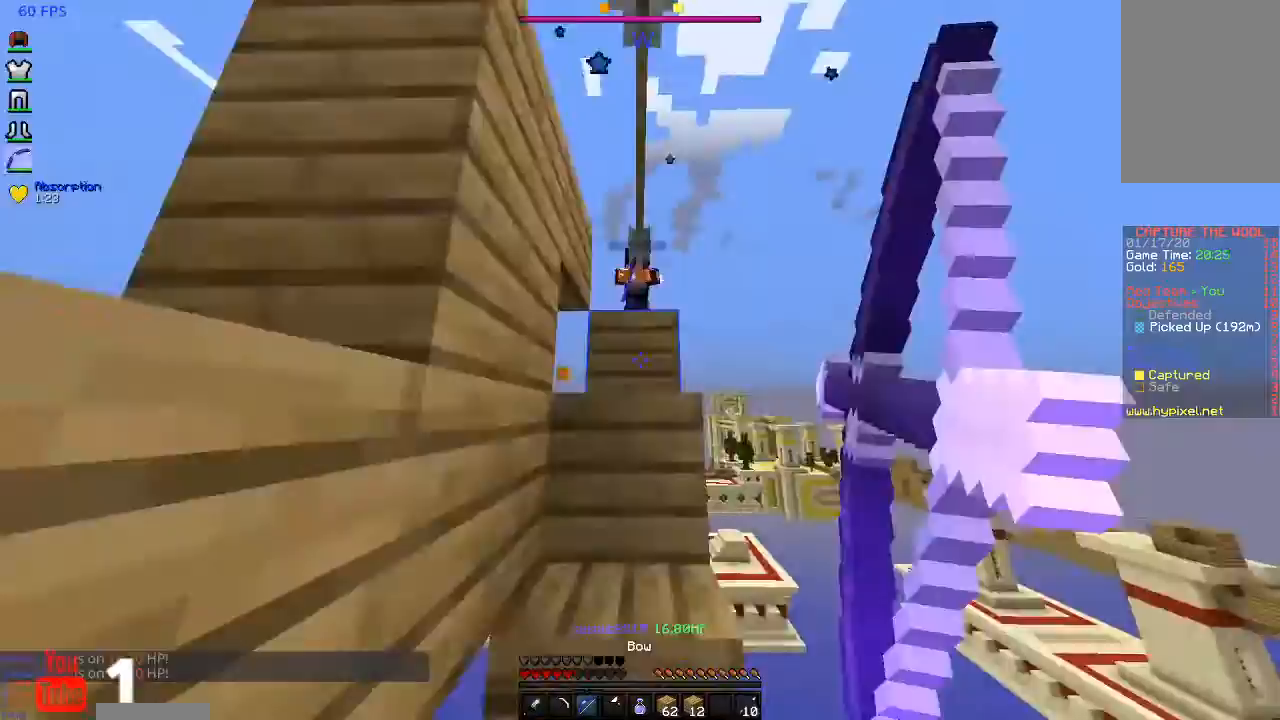
{"keys": ["w"], "mouse": ["right"], "events": [[167, "space", "down"], [433, "space", "up"]]}
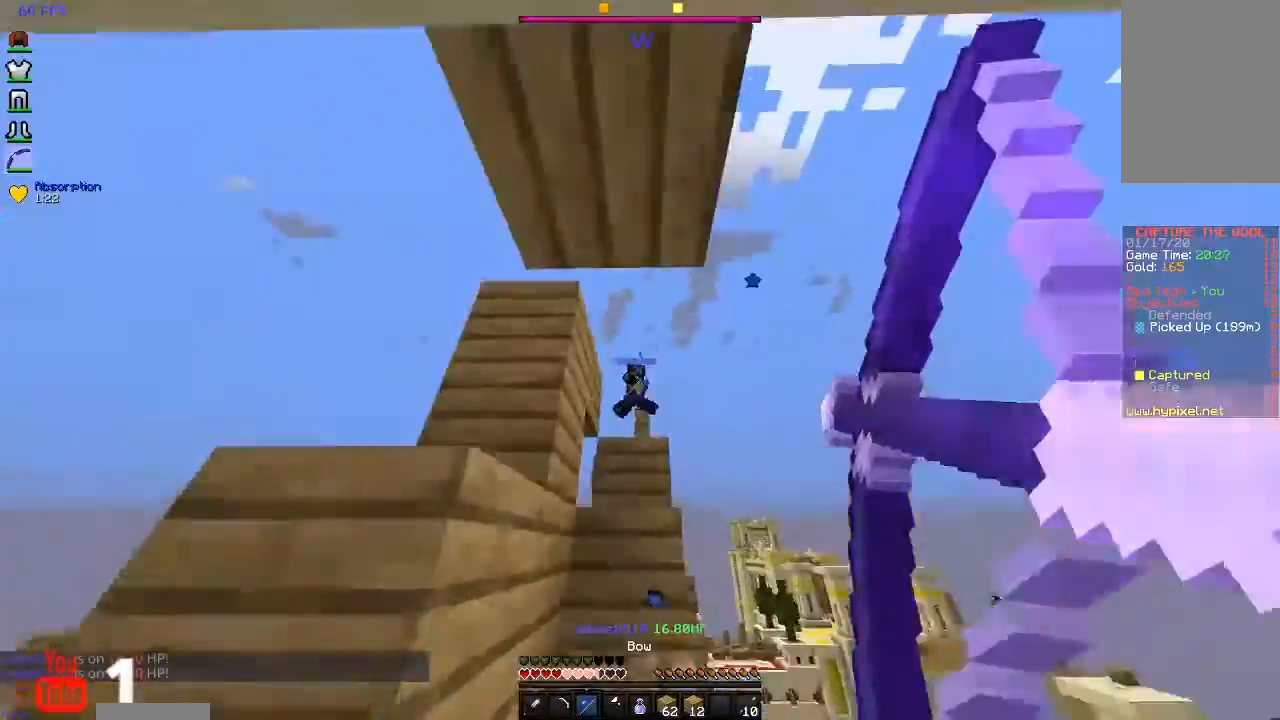
{"keys": ["a", "s"], "mouse": [], "events": [[100, "w", "up"], [167, "mouse_right", "up"], [167, "s", "down"], [500, "a", "down"]]}
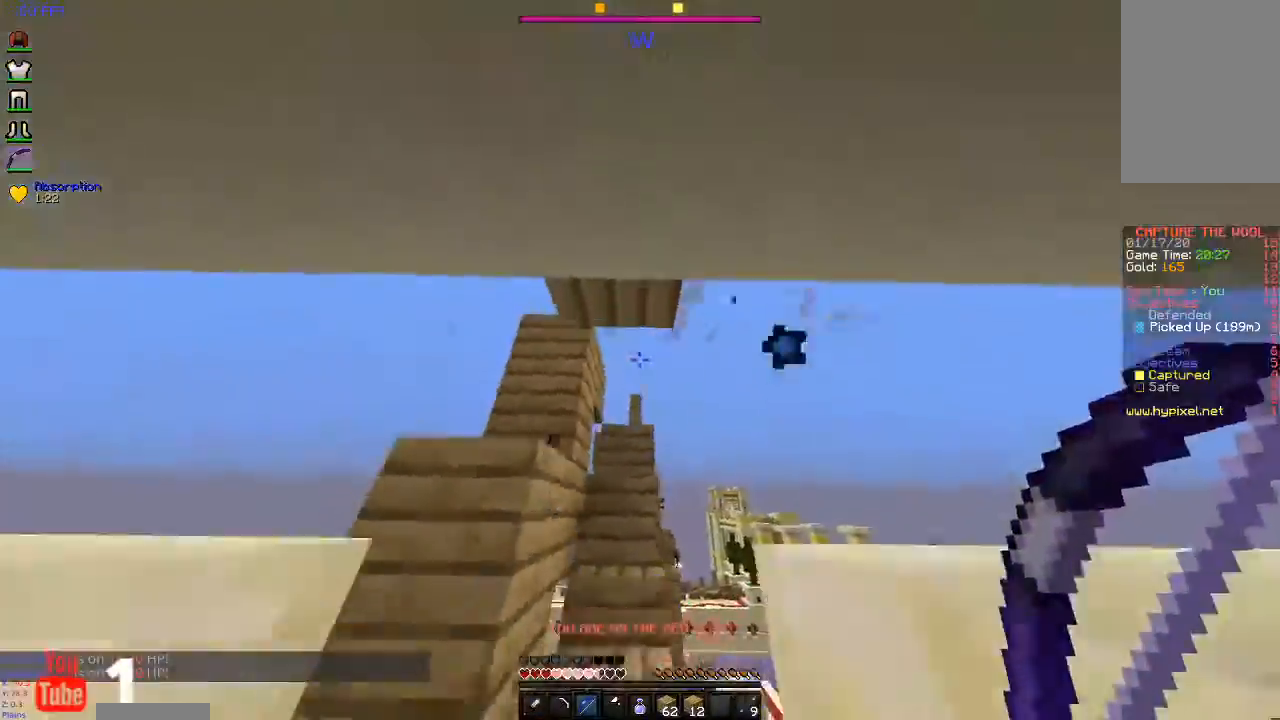
{"keys": ["s"], "mouse": ["right"], "events": [[67, "a", "up"], [133, "s", "up"], [167, "w", "down"], [300, "a", "down"], [300, "mouse_right", "down"], [333, "w", "up"], [467, "s", "down"], [500, "a", "up"]]}